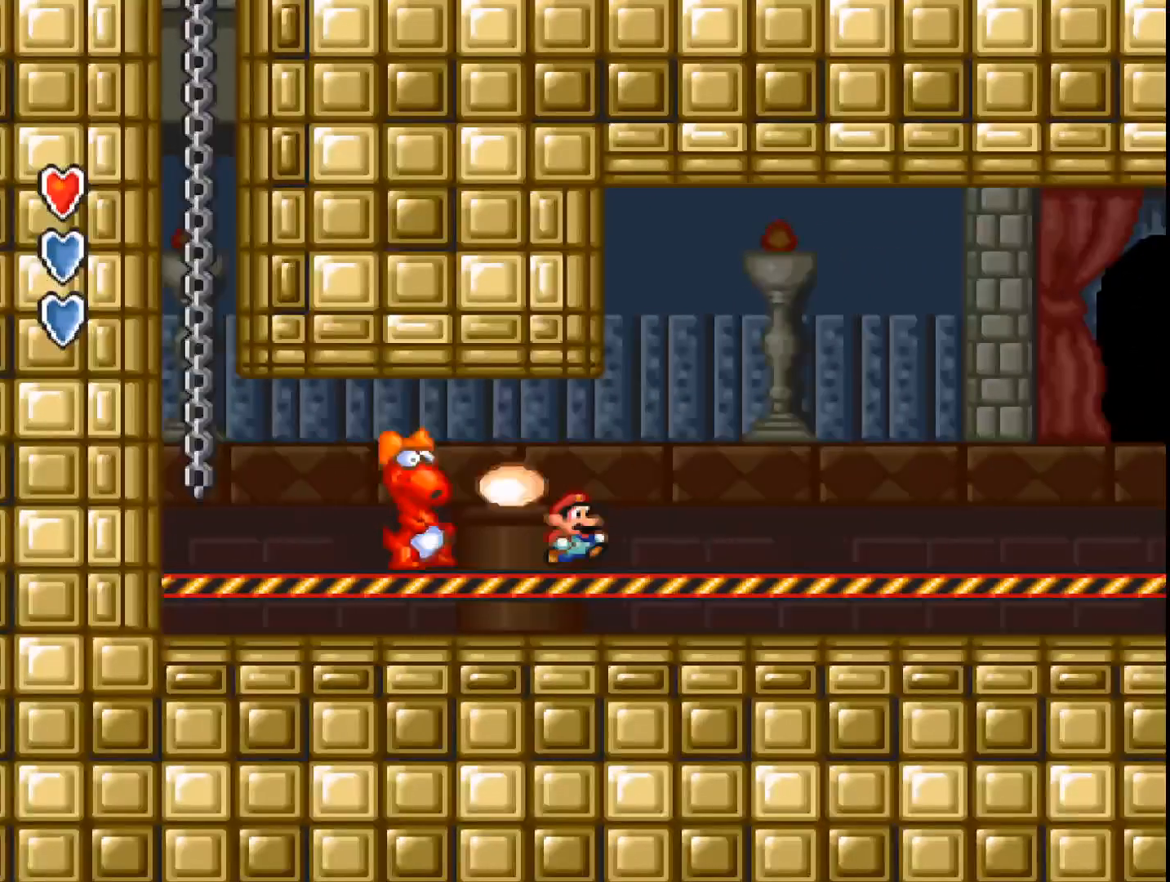
Gameplay with a controller (Xbox layout); each line is a JSON object with the inputs held at the frame after it. "events" lists button and stick changes between this image and that frame as [ms after this image, input, new state], when the widget could be followed in between. Not read: left_stick right_stick.
{"buttons": ["A", "DPAD_RIGHT"], "events": [[233, "B", "down"], [467, "B", "up"]]}
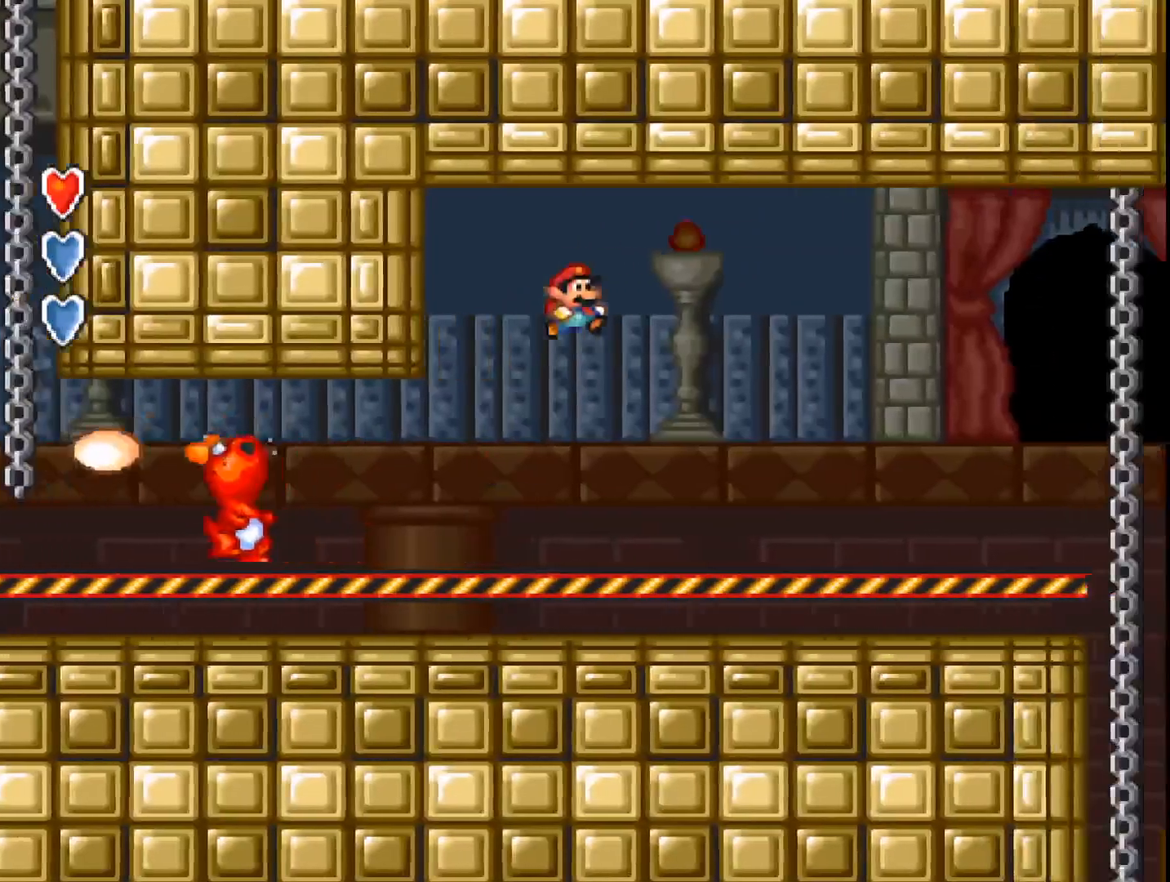
{"buttons": ["A"], "events": [[67, "DPAD_RIGHT", "up"], [200, "DPAD_LEFT", "down"], [400, "DPAD_LEFT", "up"]]}
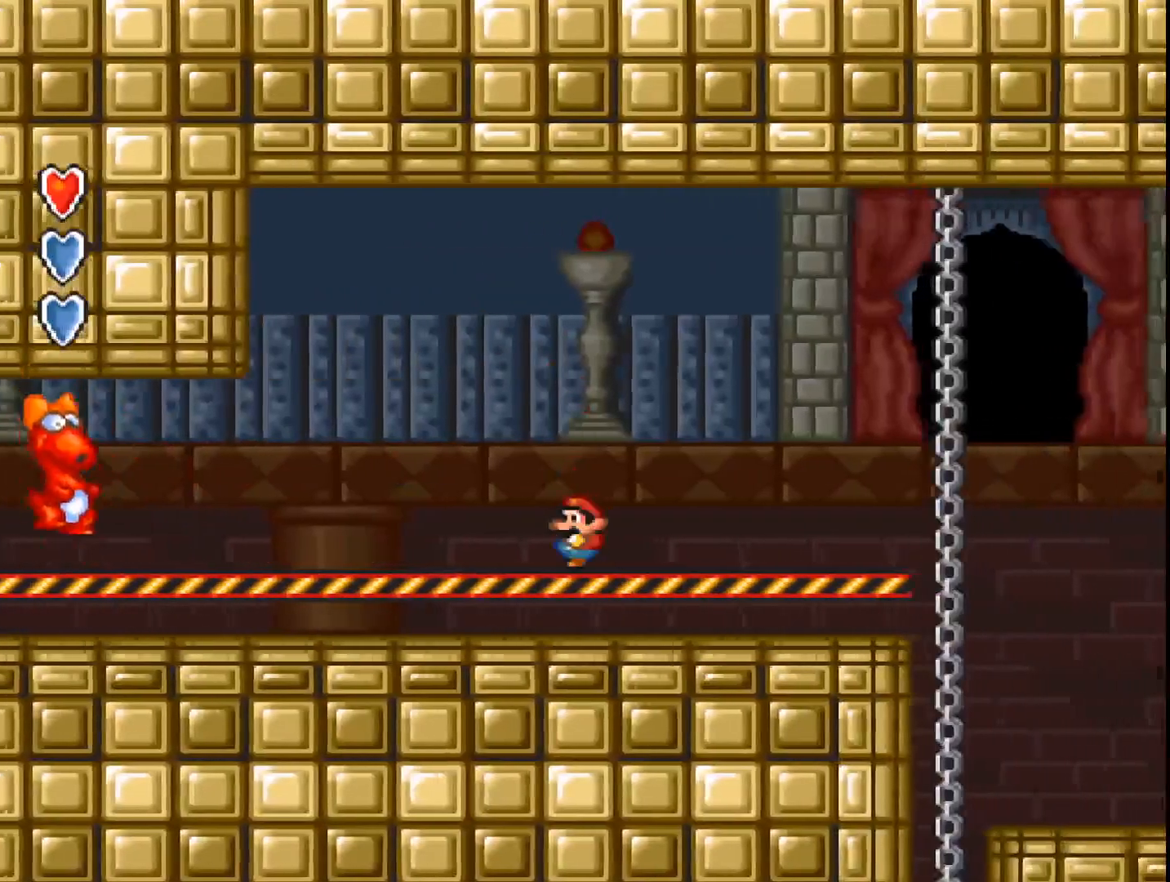
{"buttons": ["A", "DPAD_RIGHT"], "events": [[300, "DPAD_RIGHT", "down"]]}
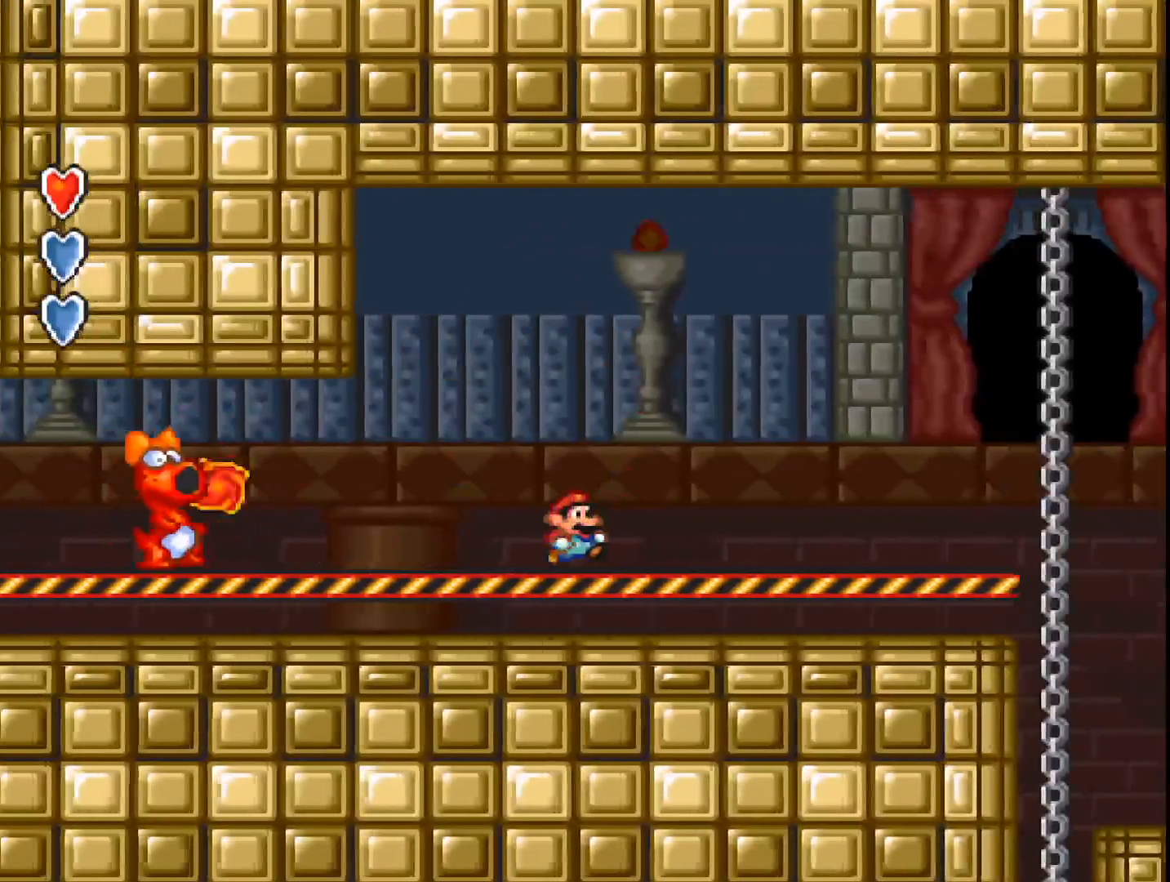
{"buttons": ["A", "B", "DPAD_LEFT"], "events": [[167, "DPAD_RIGHT", "up"], [267, "B", "down"], [500, "DPAD_LEFT", "down"]]}
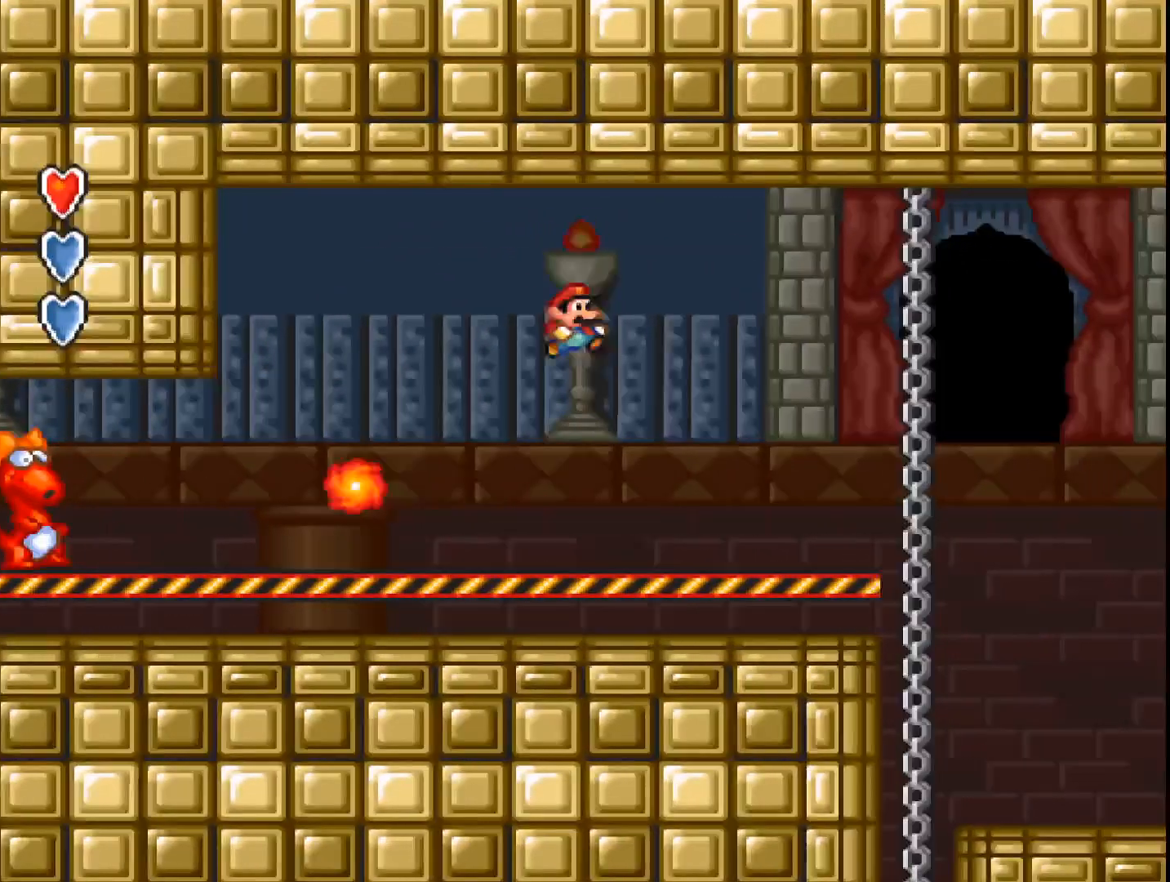
{"buttons": ["A", "B"], "events": [[500, "DPAD_LEFT", "up"]]}
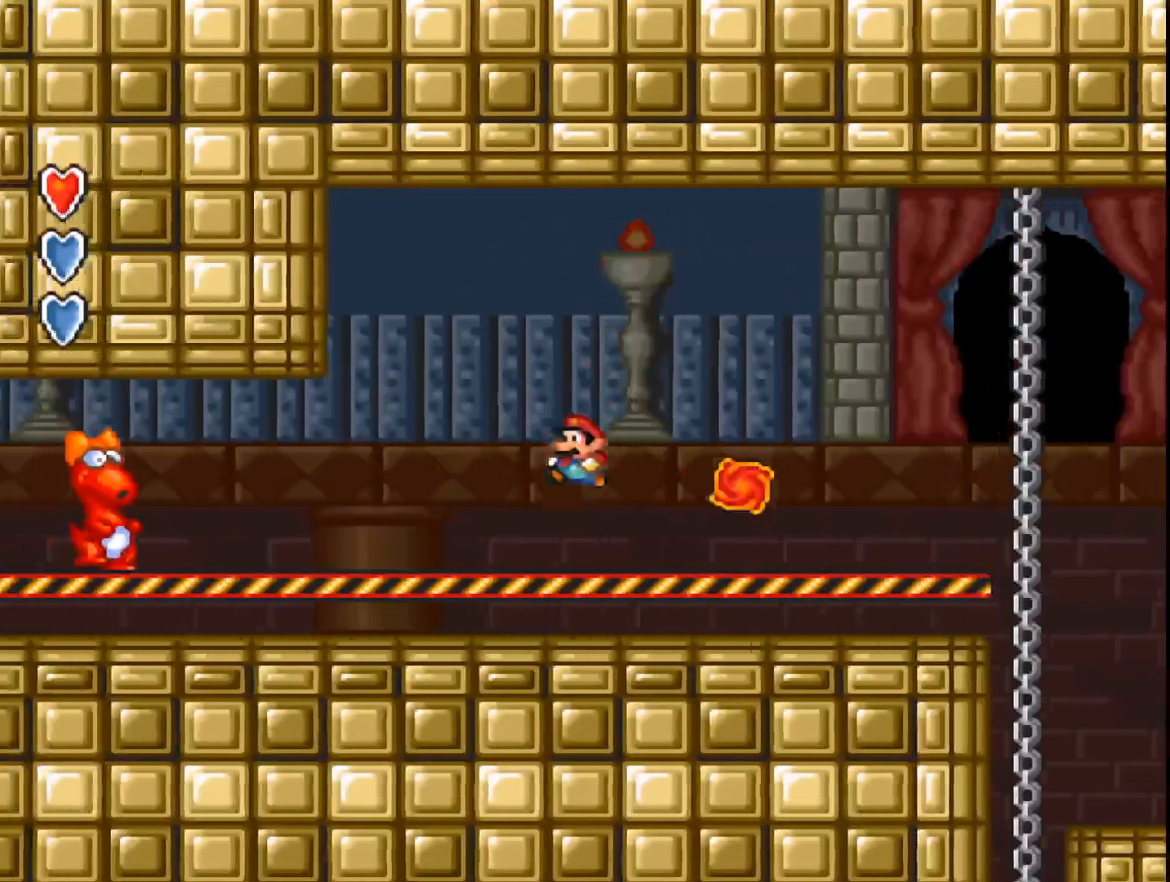
{"buttons": ["A", "DPAD_RIGHT"], "events": [[67, "B", "up"], [100, "DPAD_RIGHT", "down"]]}
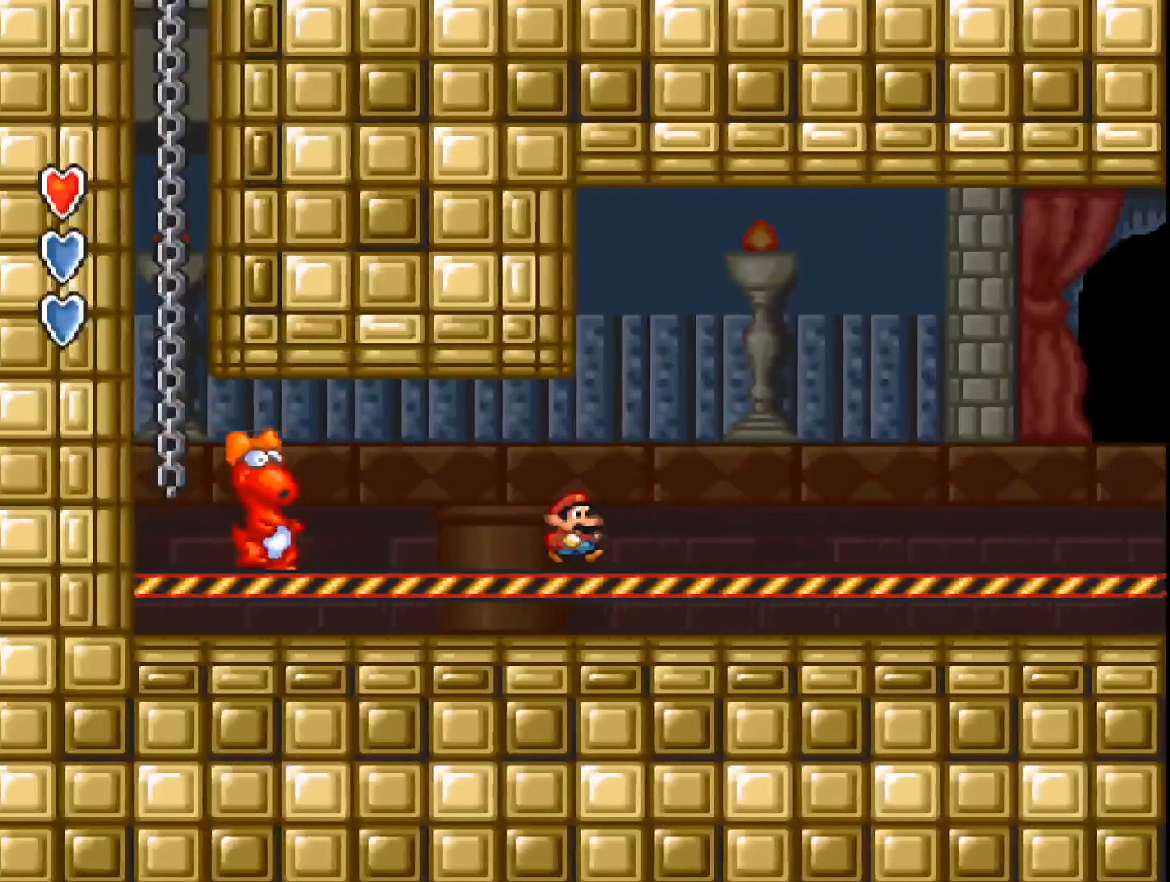
{"buttons": ["A", "DPAD_RIGHT"], "events": []}
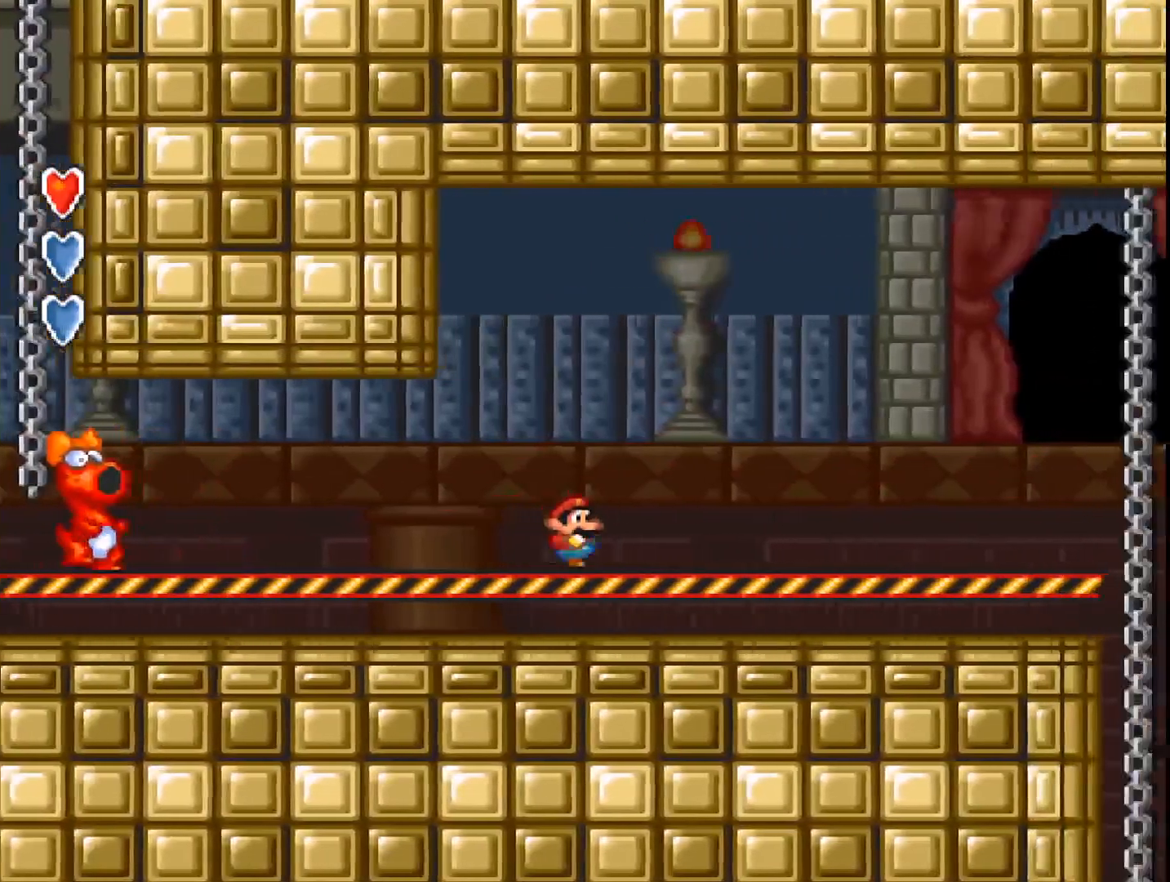
{"buttons": ["A"], "events": [[67, "DPAD_RIGHT", "up"], [233, "DPAD_RIGHT", "down"], [400, "DPAD_RIGHT", "up"]]}
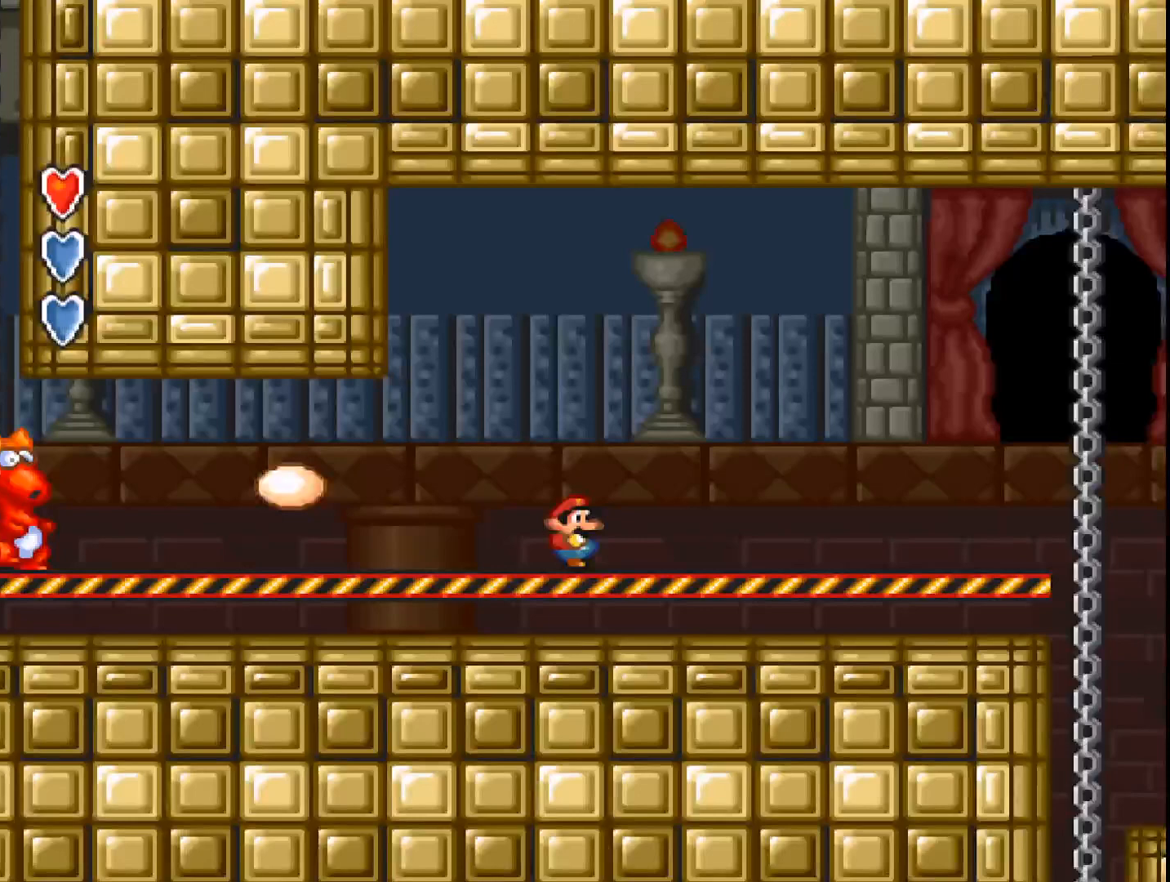
{"buttons": ["A", "B", "DPAD_RIGHT"], "events": [[133, "B", "down"], [400, "DPAD_RIGHT", "down"]]}
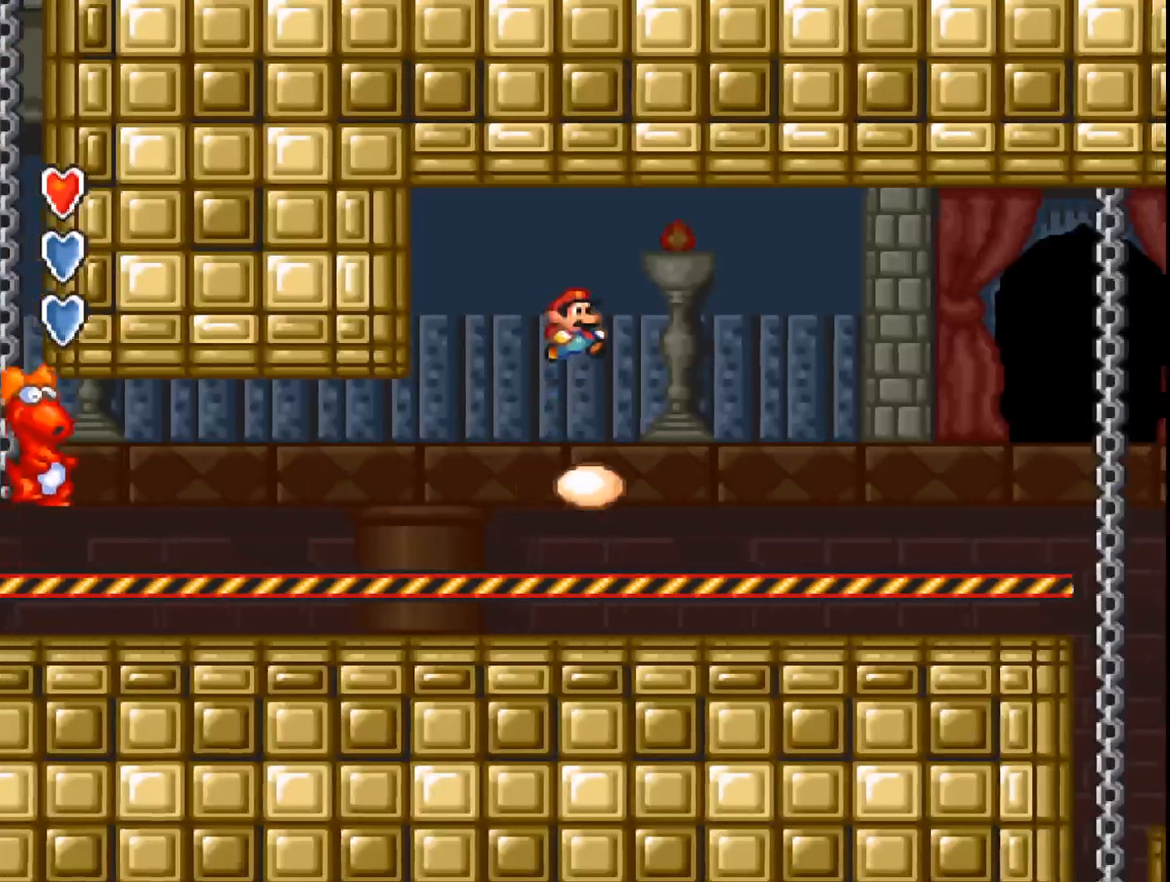
{"buttons": ["A"], "events": [[33, "A", "up"], [33, "B", "up"], [233, "A", "down"], [300, "DPAD_RIGHT", "up"]]}
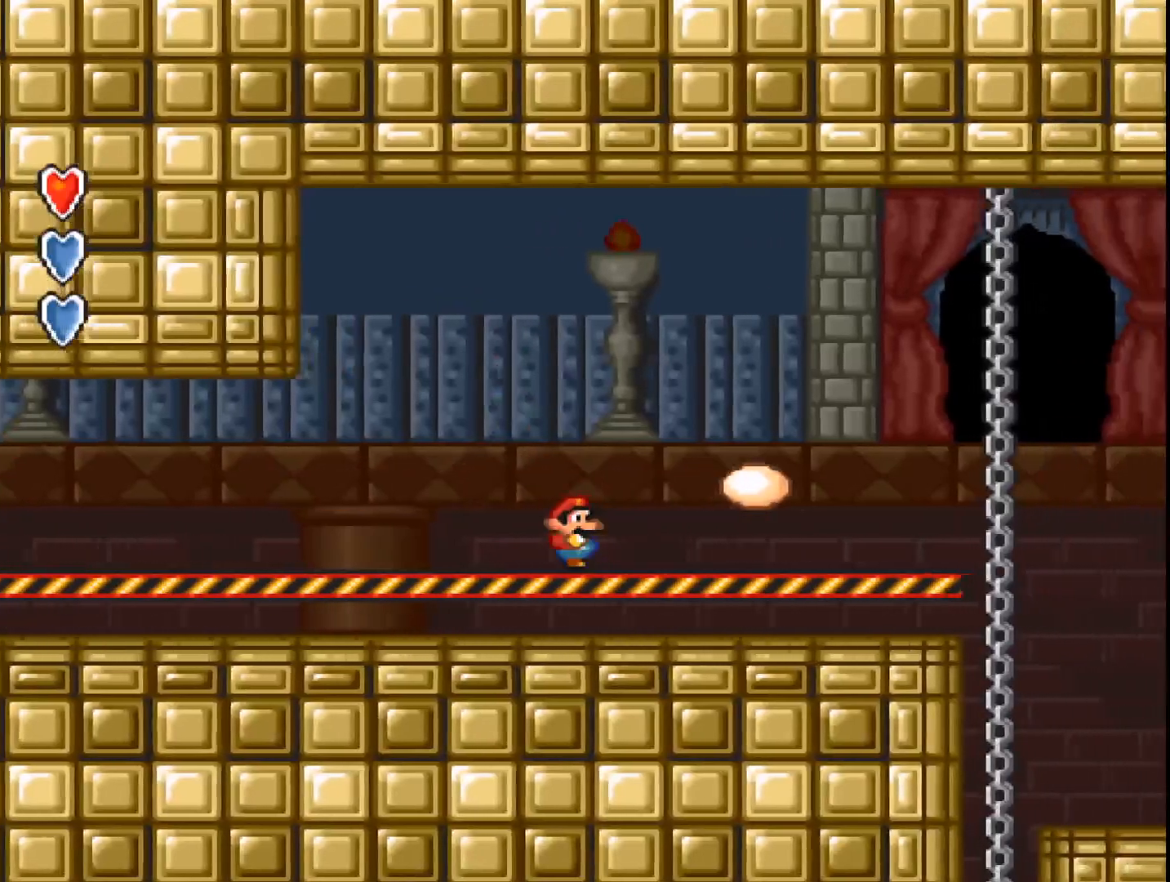
{"buttons": ["A", "B", "DPAD_RIGHT"], "events": [[267, "DPAD_RIGHT", "down"], [333, "B", "down"]]}
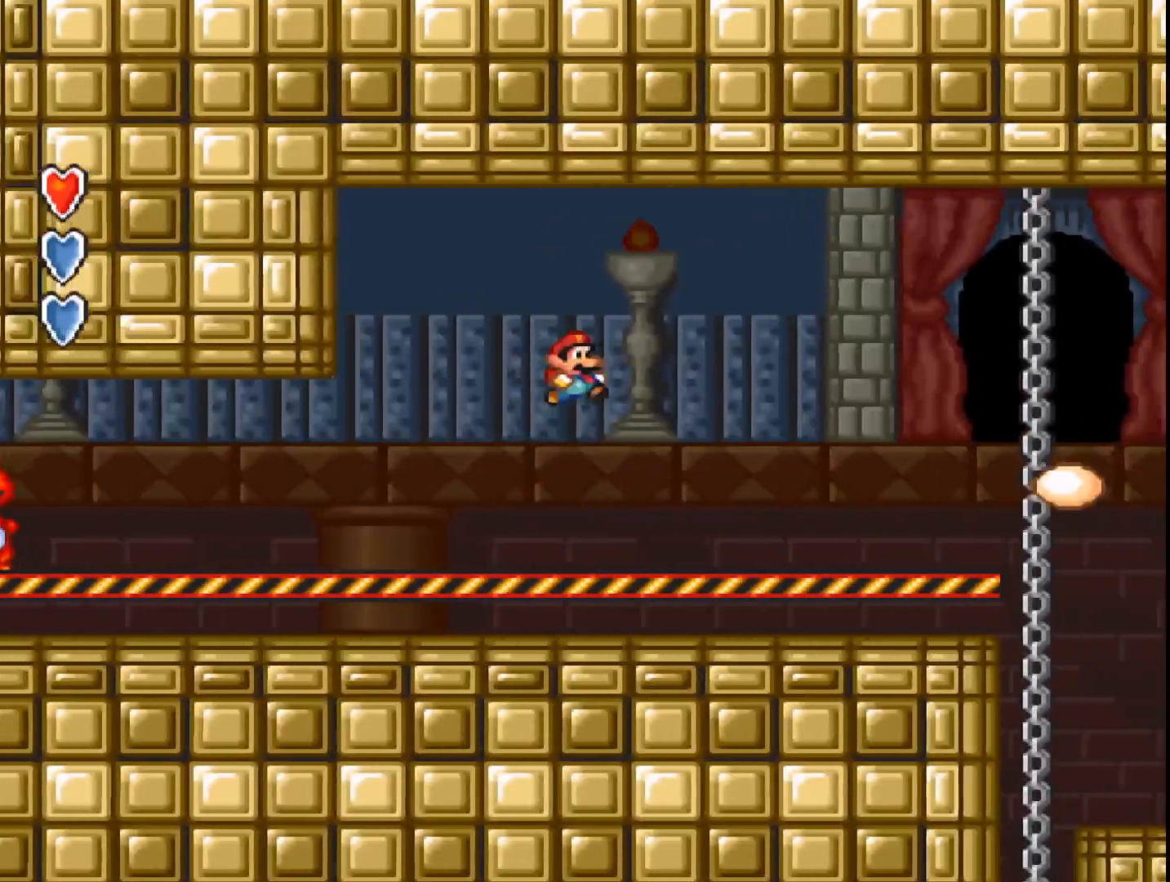
{"buttons": ["A"], "events": [[33, "DPAD_RIGHT", "up"], [67, "B", "up"], [200, "DPAD_LEFT", "down"], [367, "DPAD_LEFT", "up"]]}
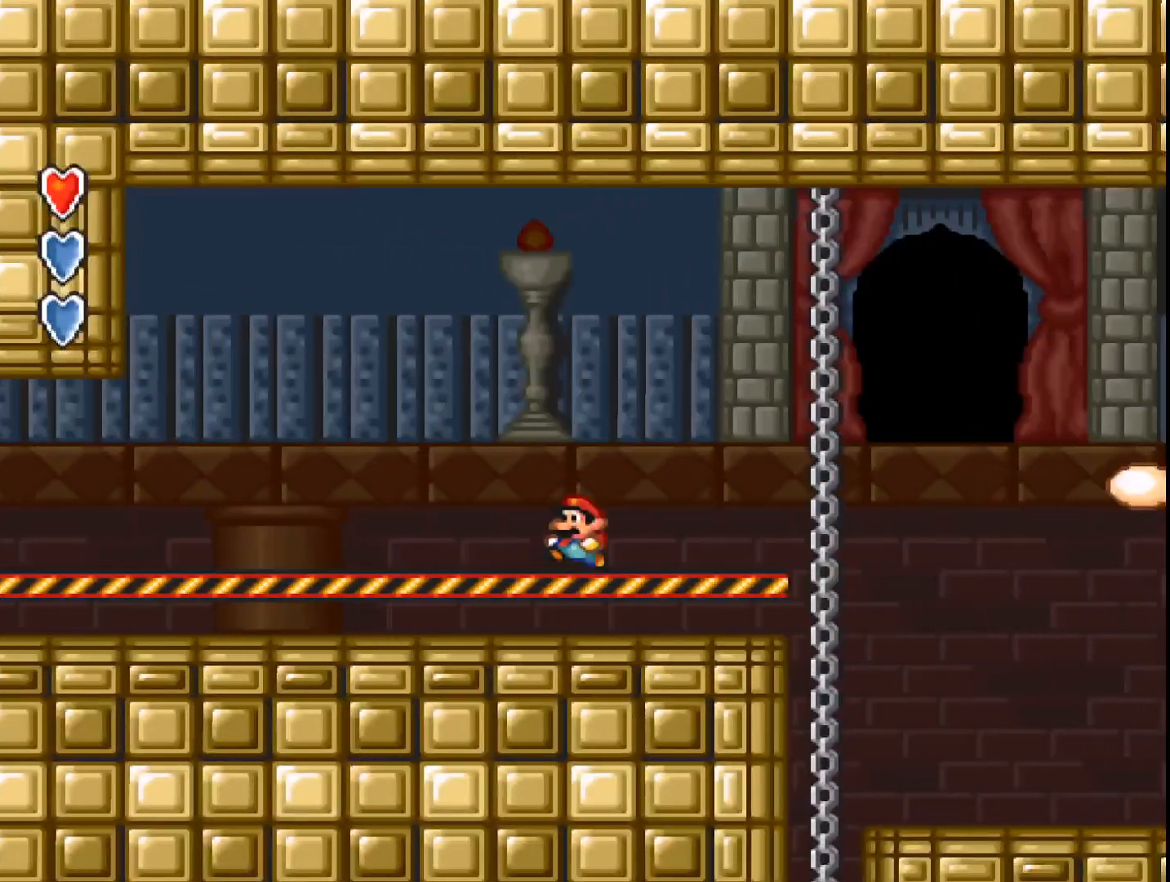
{"buttons": ["A"], "events": []}
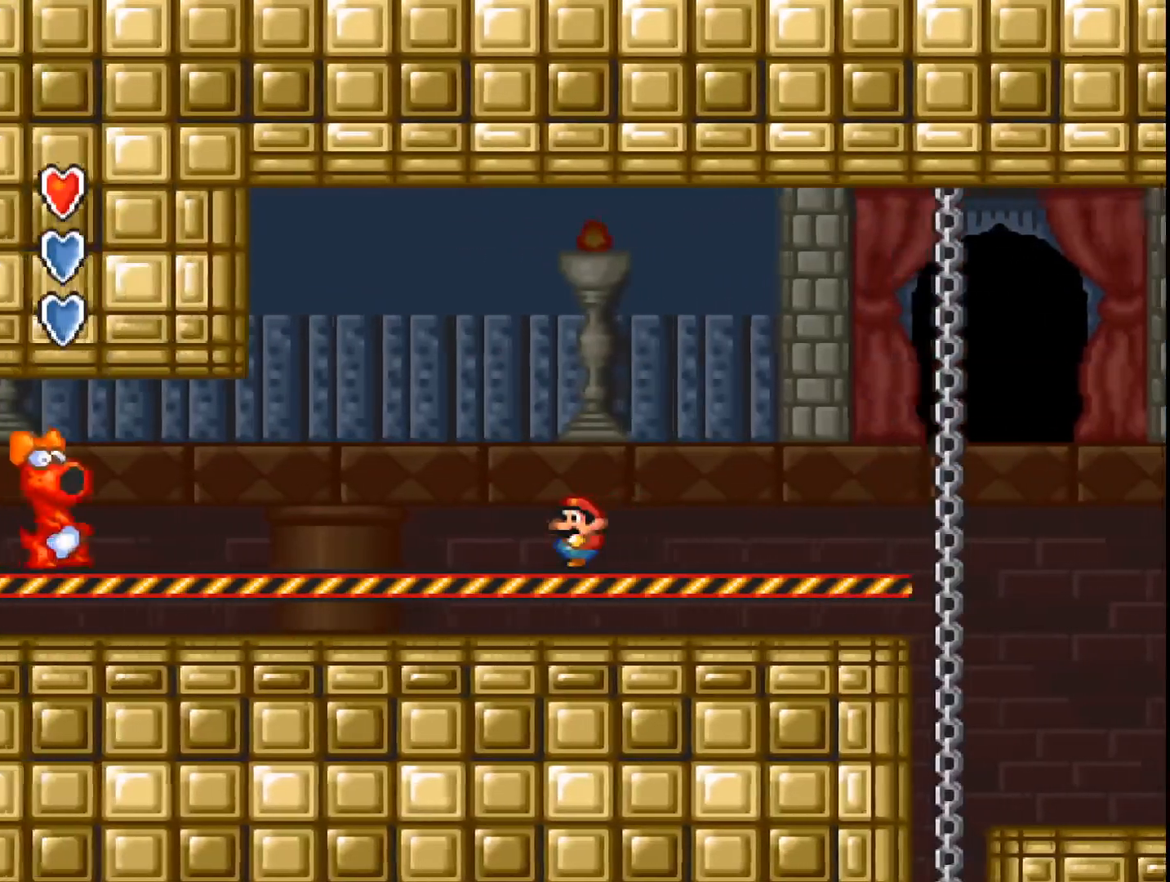
{"buttons": ["A"], "events": [[133, "DPAD_RIGHT", "down"], [267, "DPAD_RIGHT", "up"], [367, "DPAD_RIGHT", "down"], [500, "DPAD_RIGHT", "up"]]}
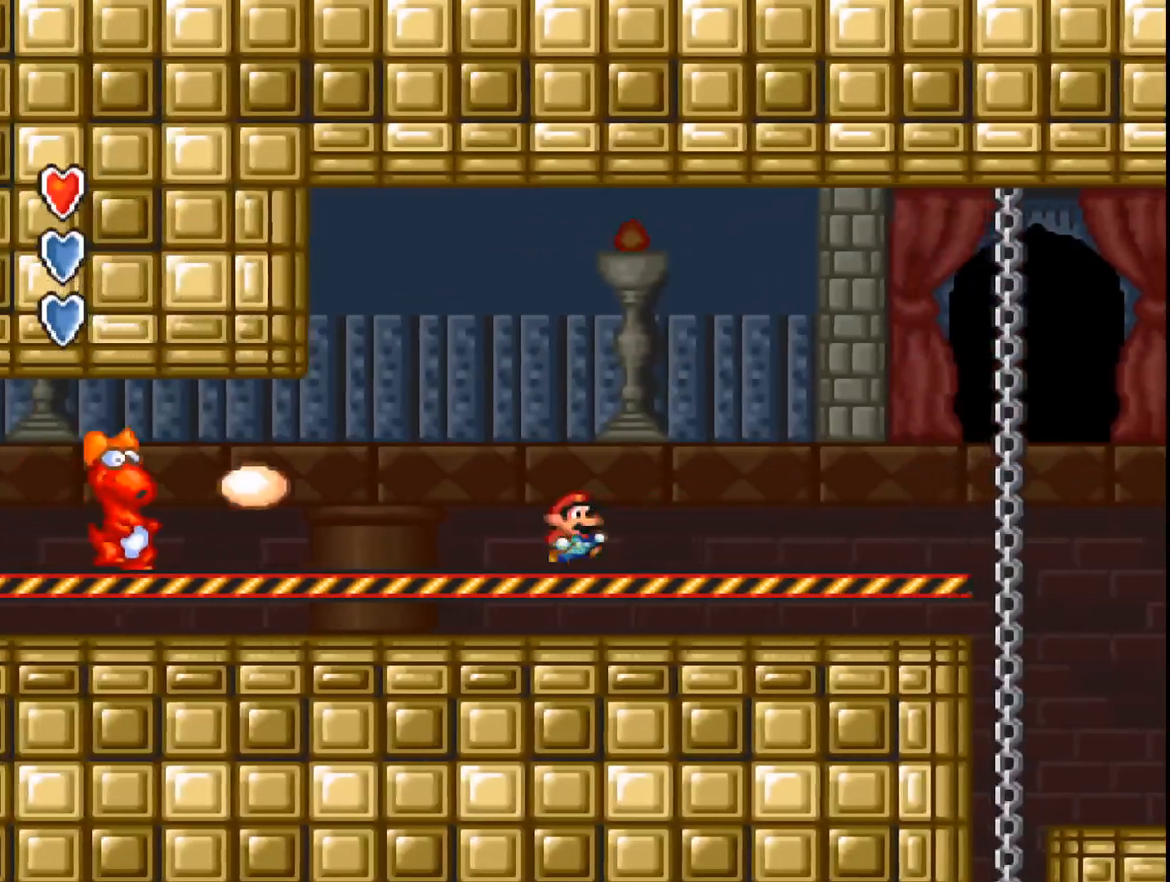
{"buttons": ["A", "B", "DPAD_RIGHT"], "events": [[200, "B", "down"], [433, "DPAD_RIGHT", "down"]]}
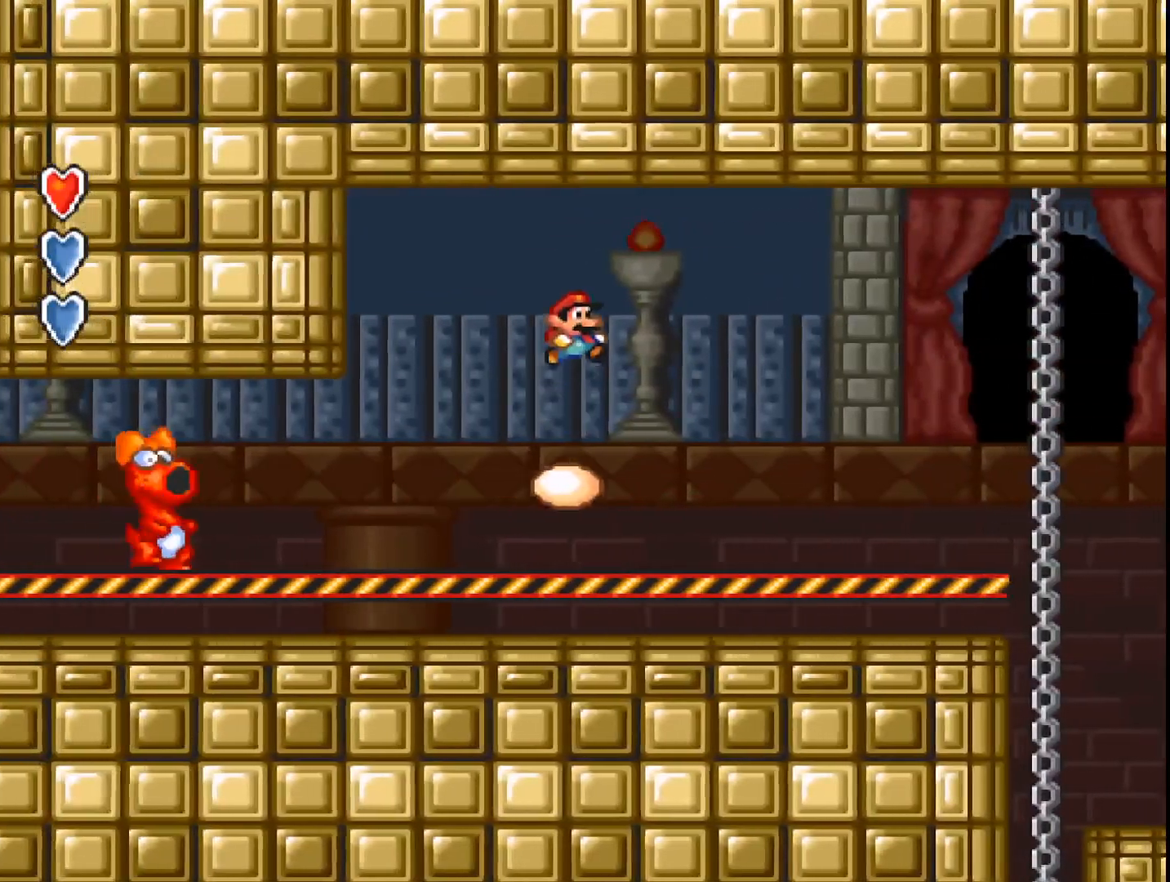
{"buttons": ["A"], "events": [[133, "A", "up"], [133, "B", "up"], [333, "A", "down"], [367, "DPAD_RIGHT", "up"]]}
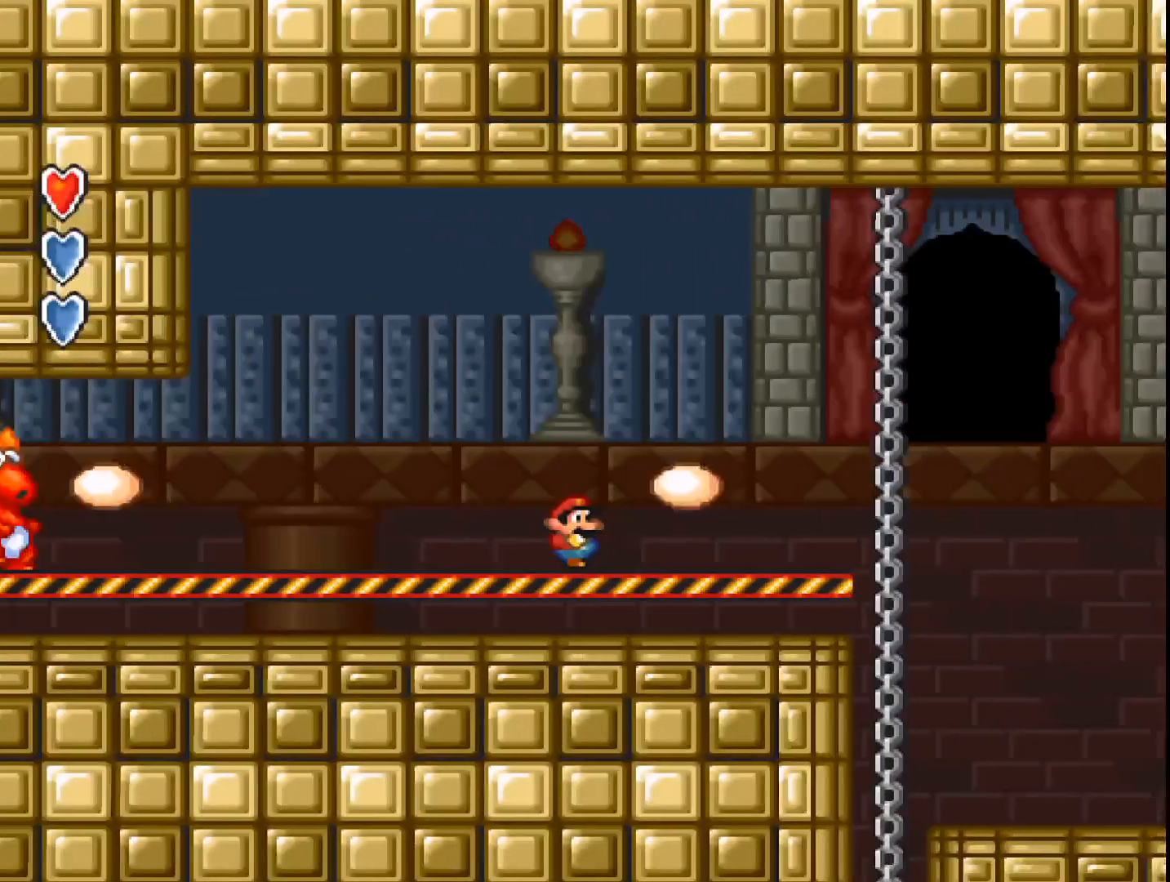
{"buttons": ["A", "B", "DPAD_RIGHT"], "events": [[300, "B", "down"], [400, "DPAD_RIGHT", "down"]]}
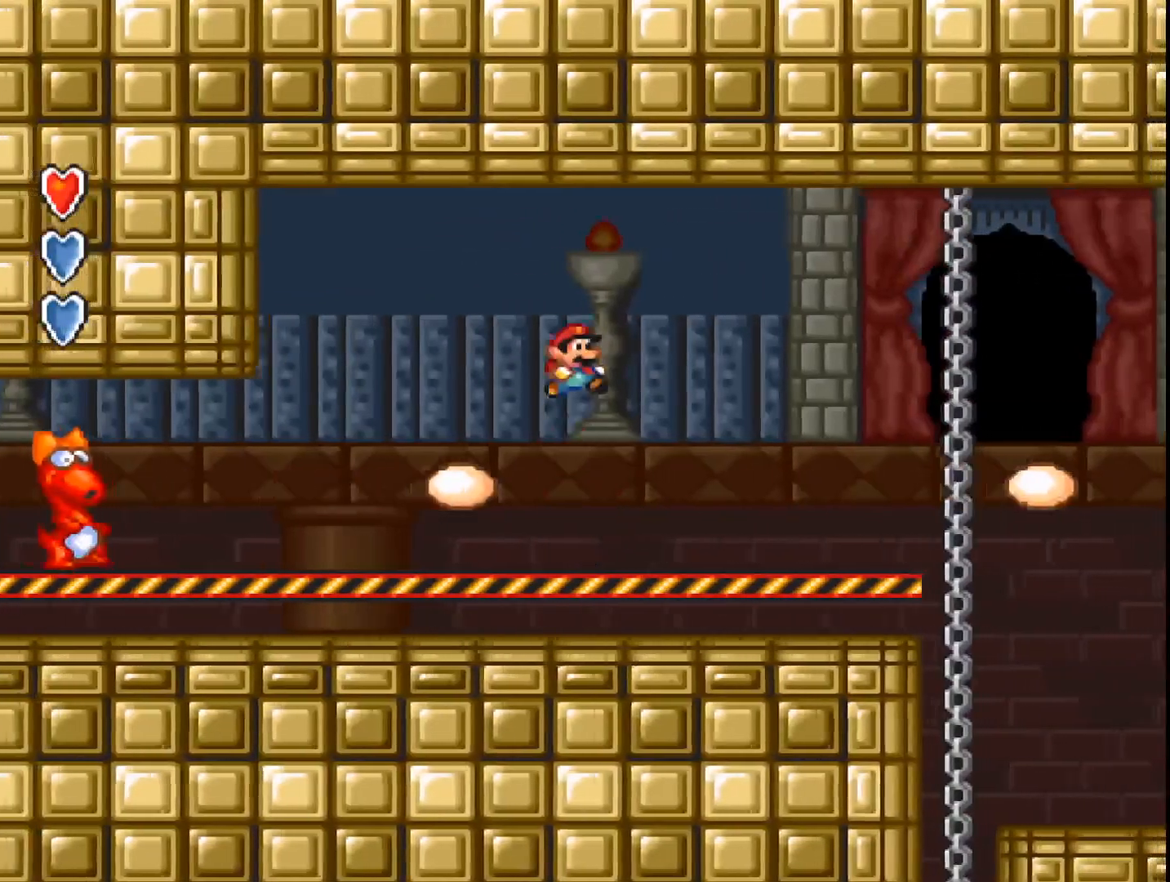
{"buttons": ["A"], "events": [[133, "A", "up"], [133, "B", "up"], [233, "DPAD_RIGHT", "up"], [433, "A", "down"]]}
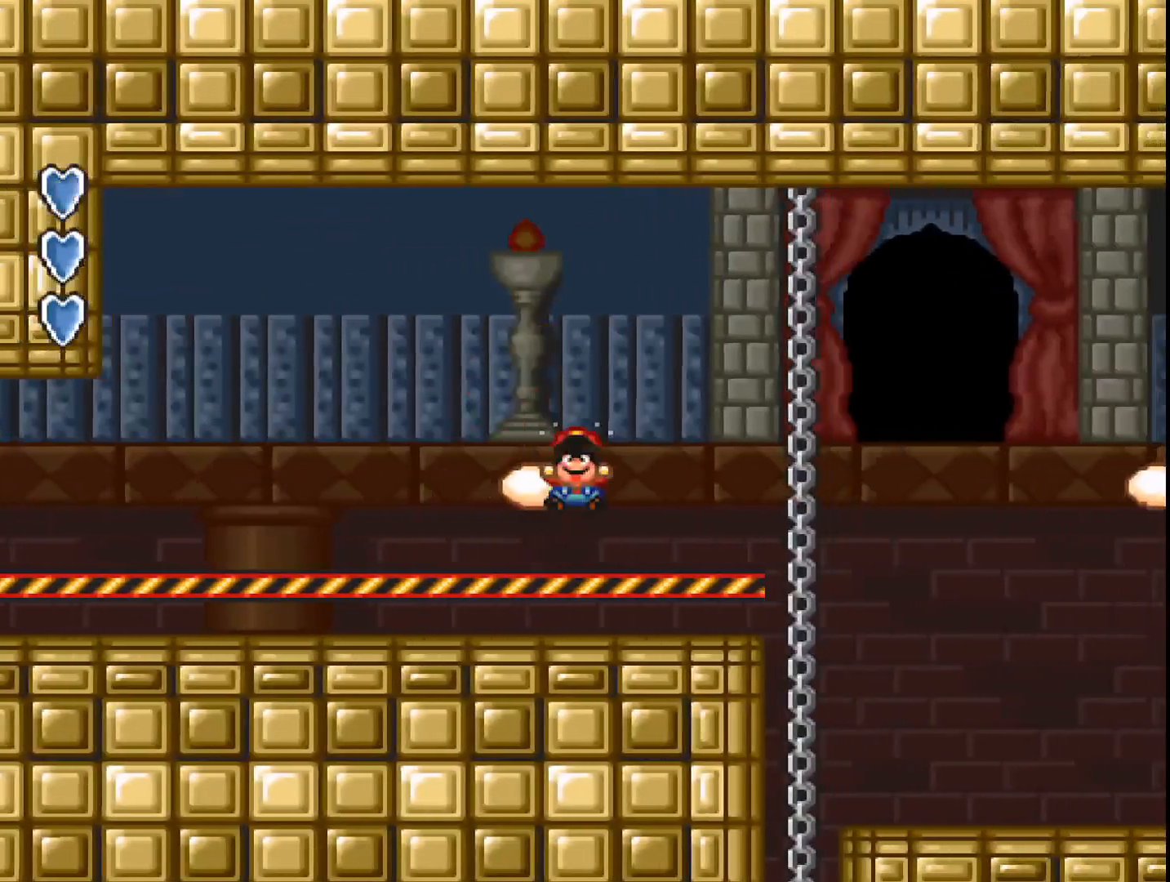
{"buttons": ["A"], "events": []}
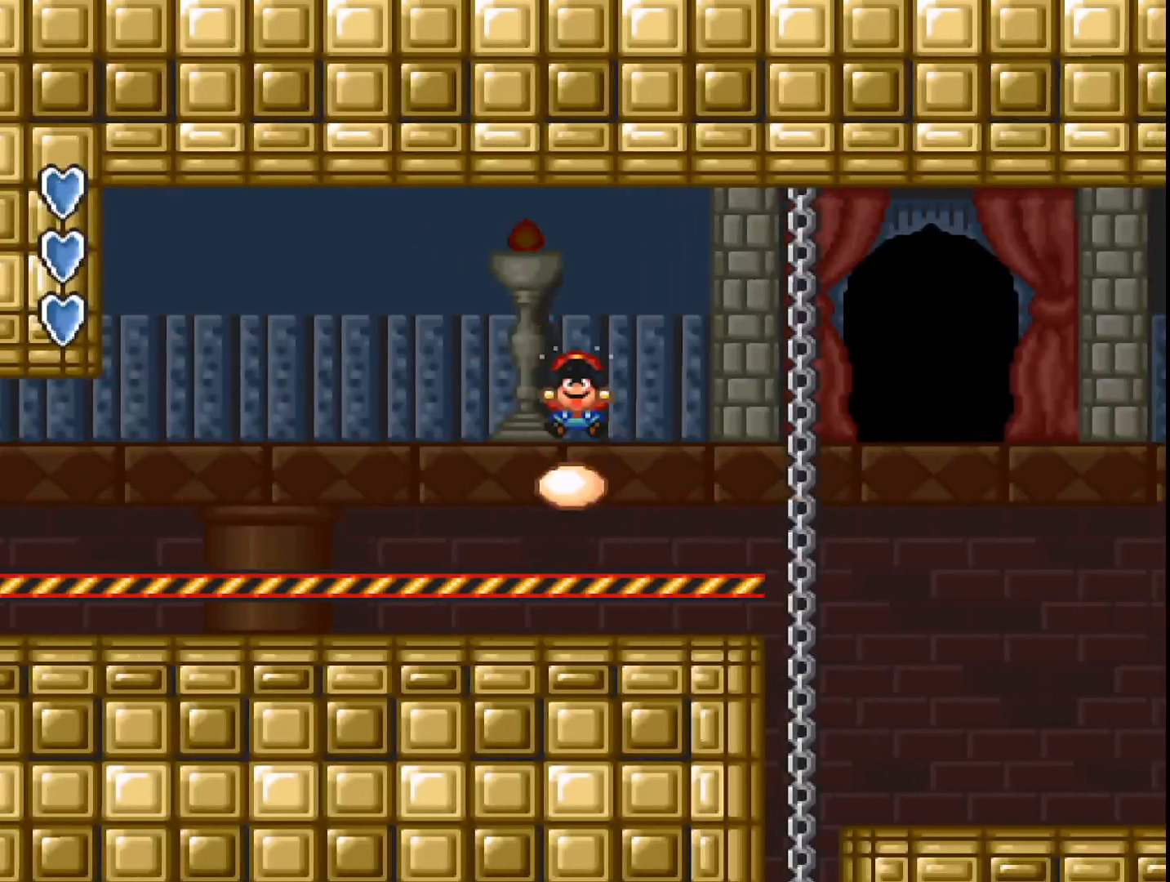
{"buttons": [], "events": [[200, "A", "up"]]}
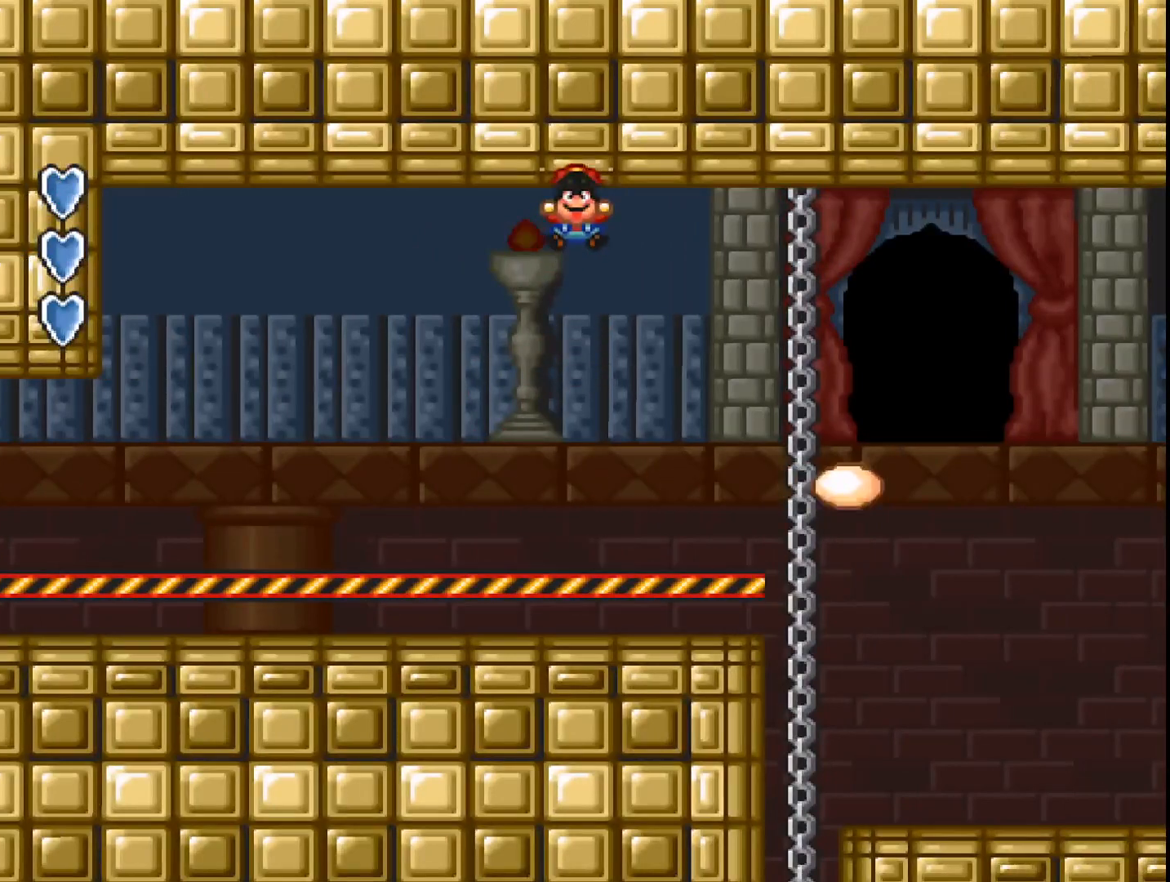
{"buttons": [], "events": []}
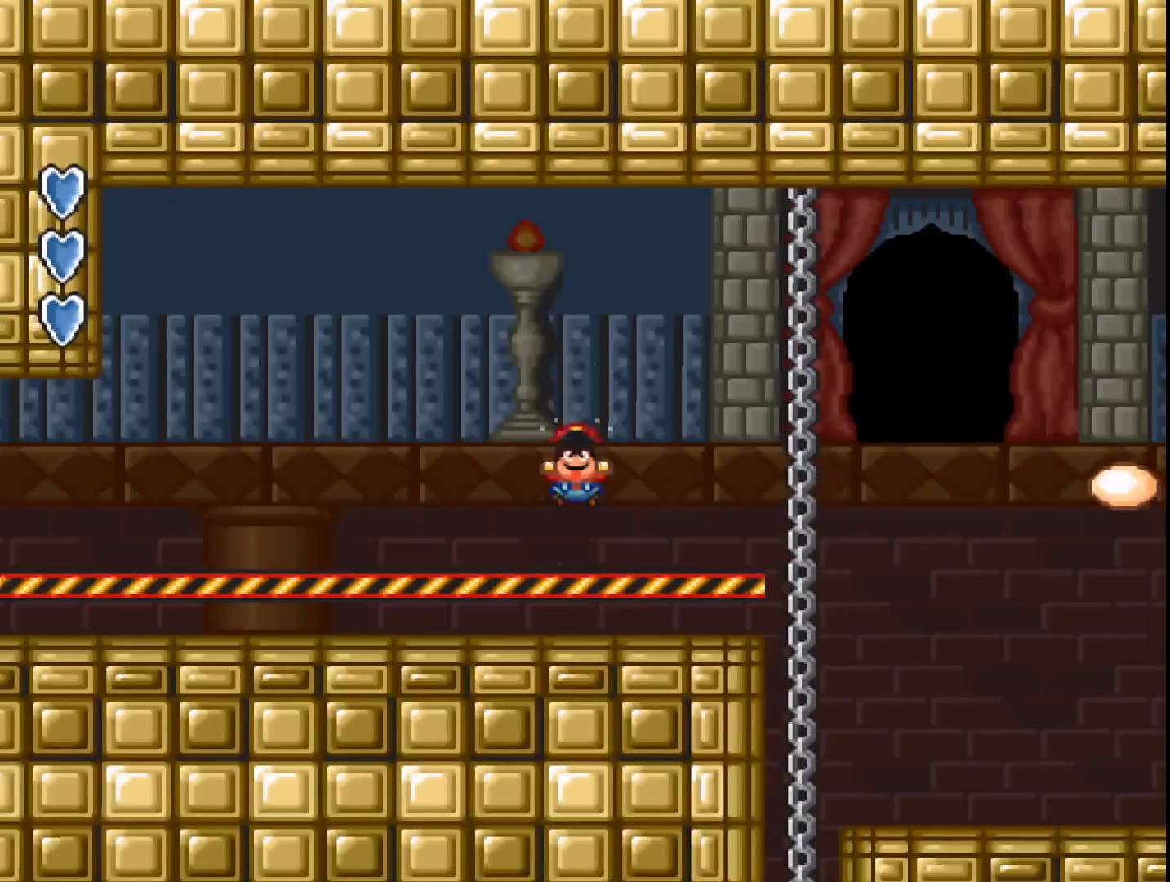
{"buttons": [], "events": []}
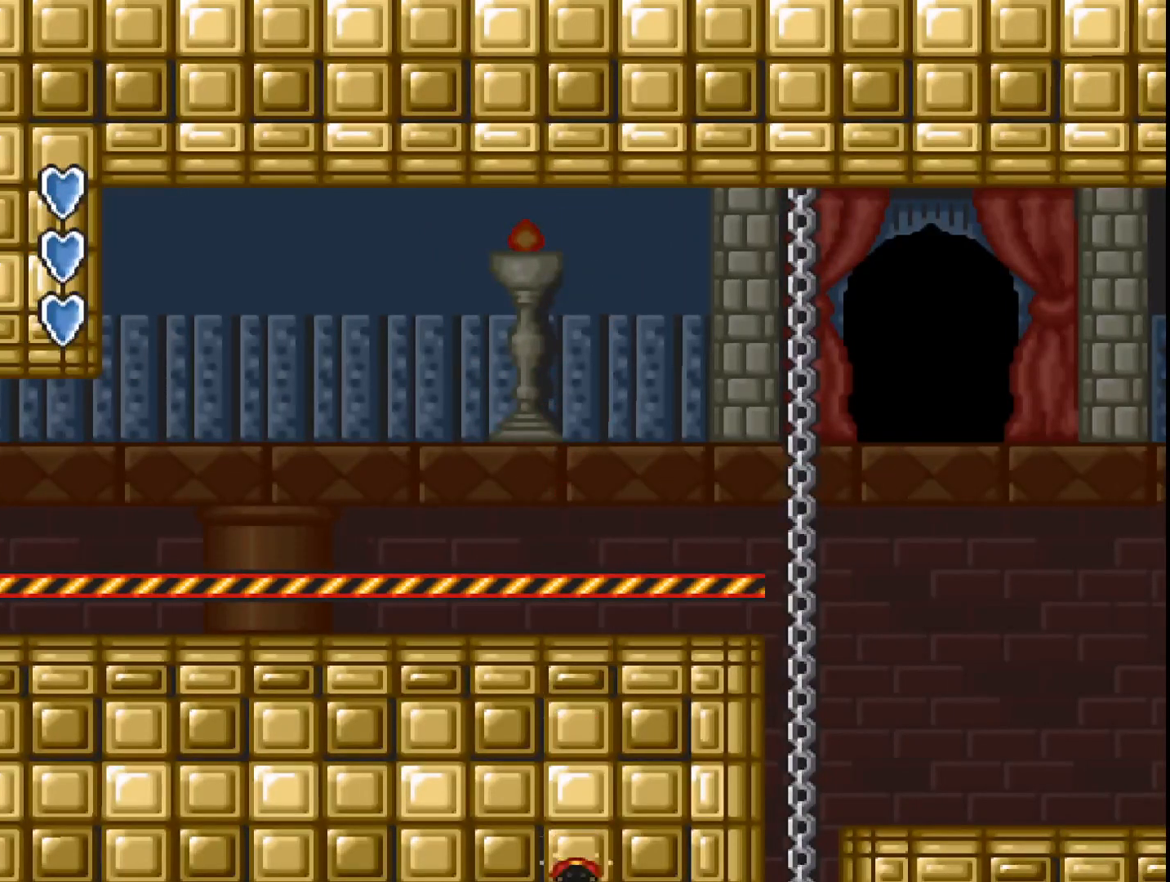
{"buttons": ["A"], "events": [[167, "B", "down"], [400, "A", "down"], [500, "B", "up"]]}
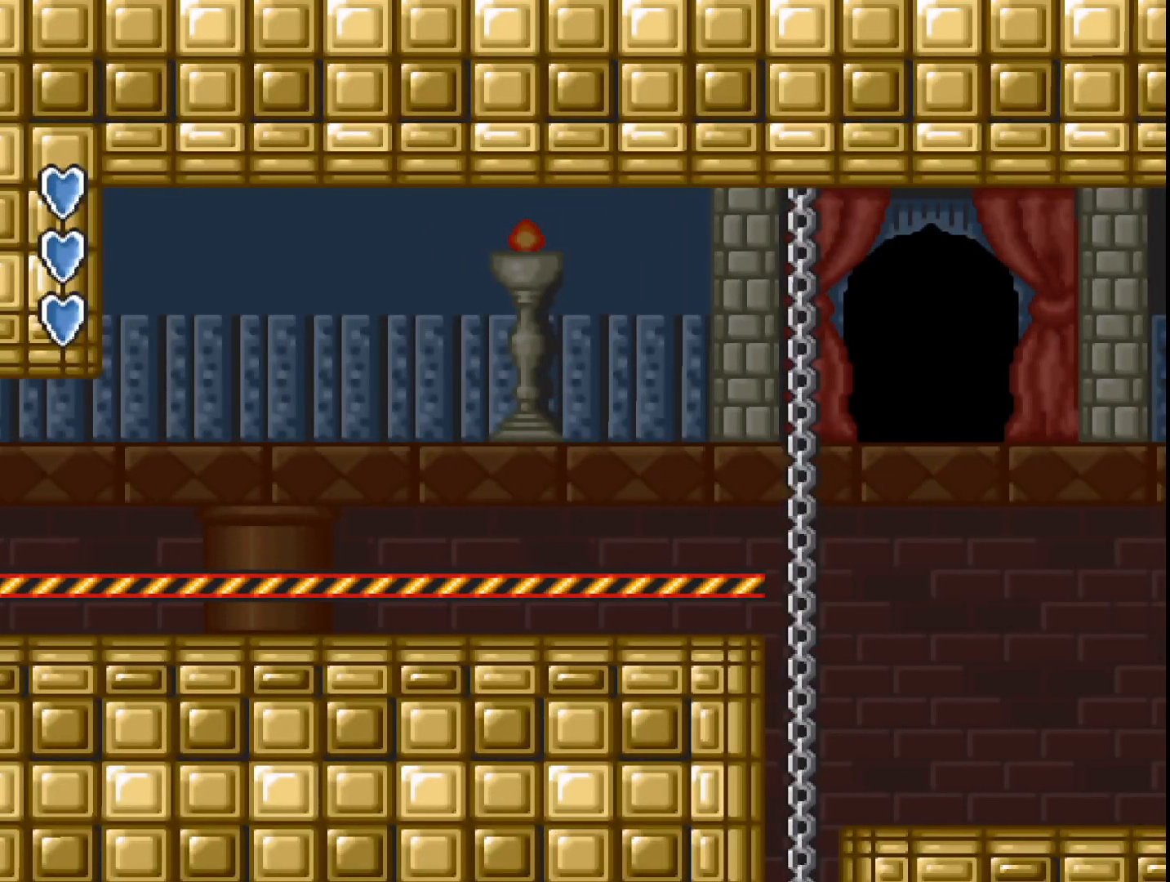
{"buttons": [], "events": [[200, "A", "up"]]}
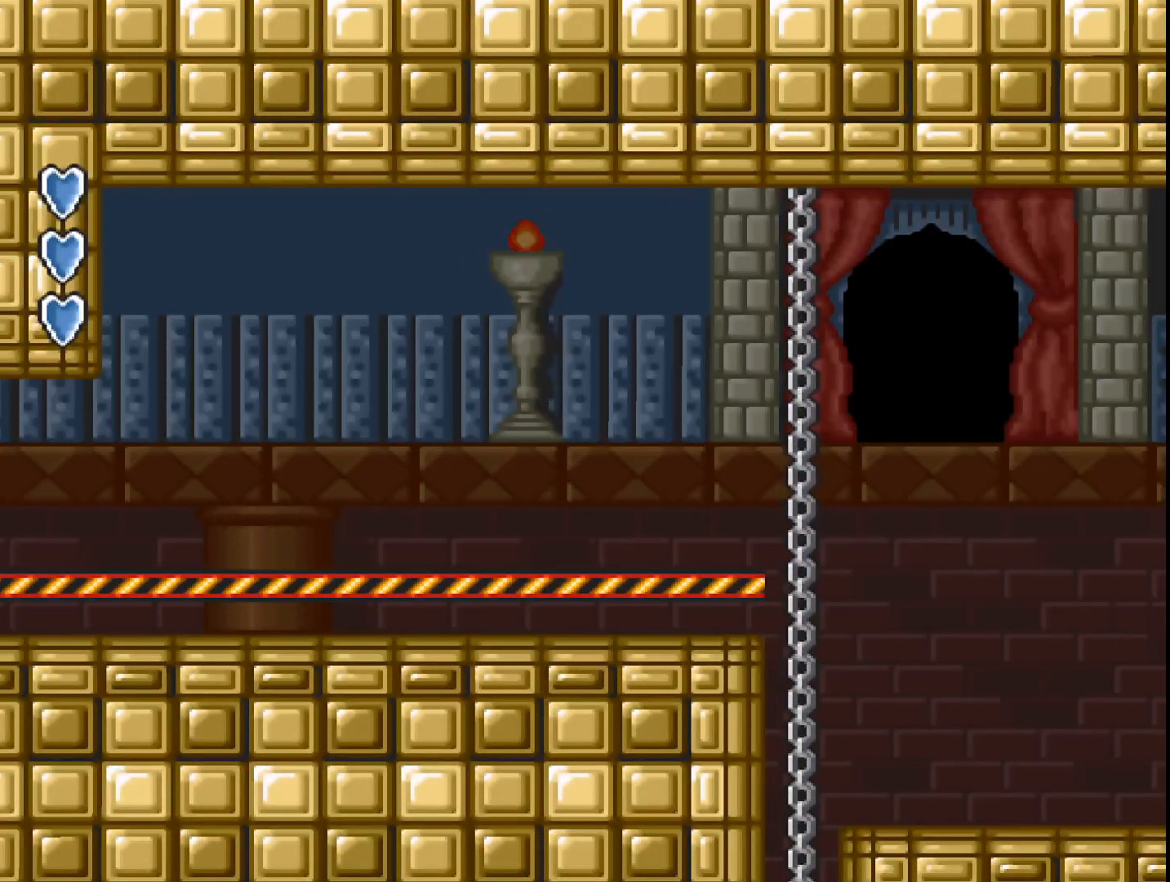
{"buttons": [], "events": []}
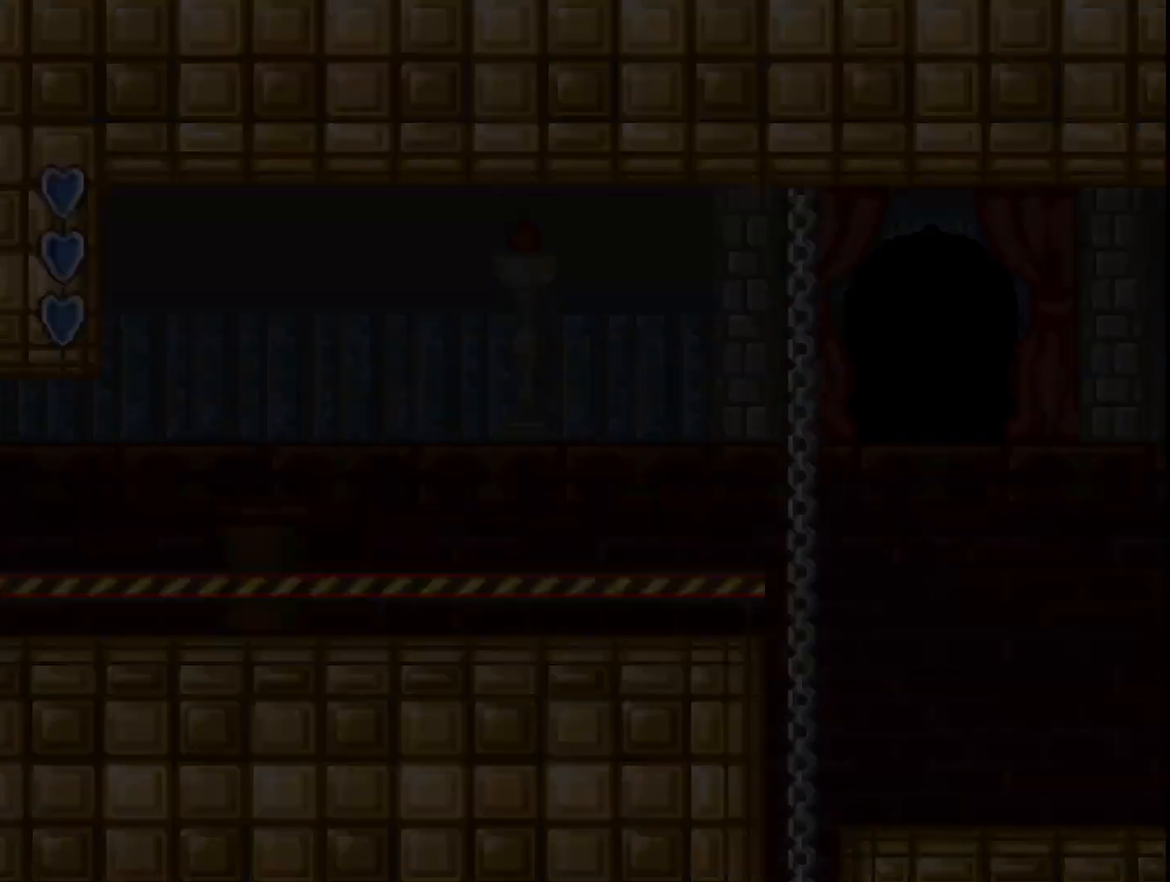
{"buttons": [], "events": [[200, "B", "down"], [400, "B", "up"]]}
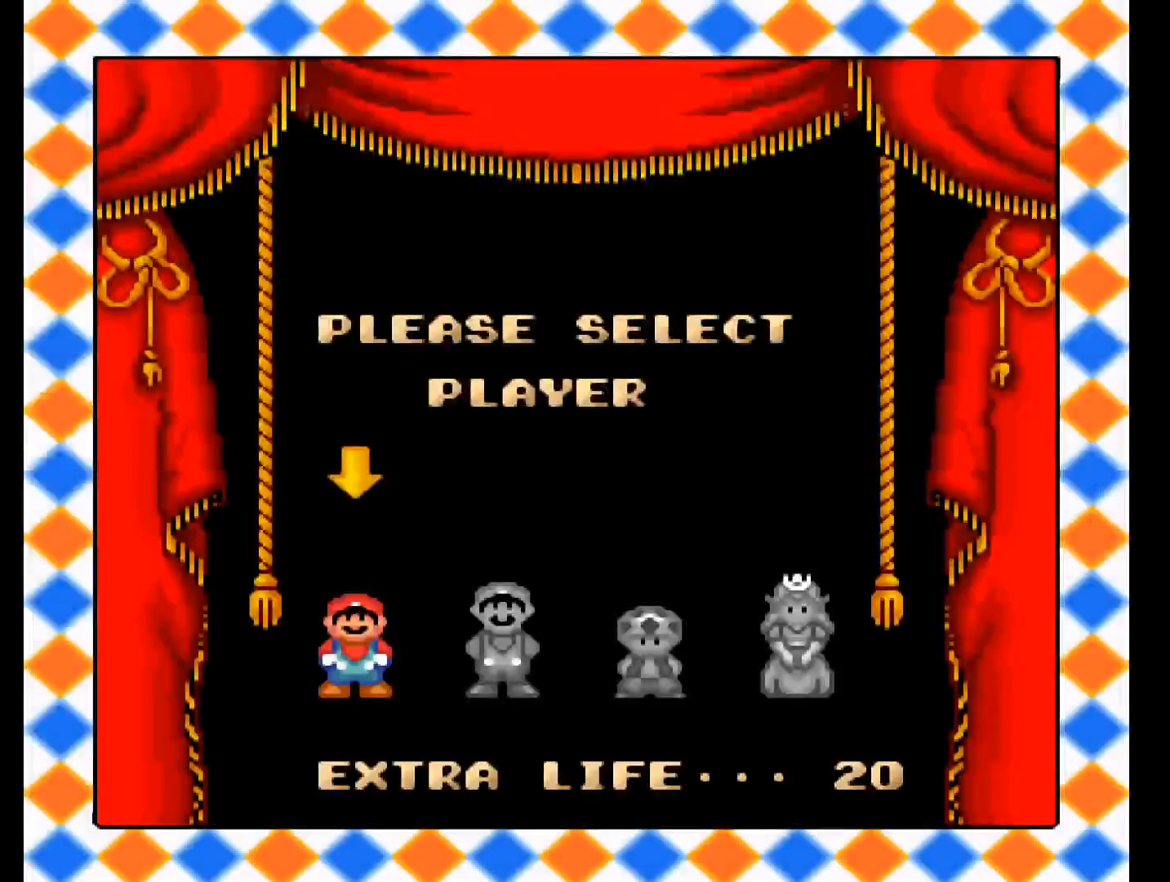
{"buttons": ["B"], "events": [[367, "B", "down"]]}
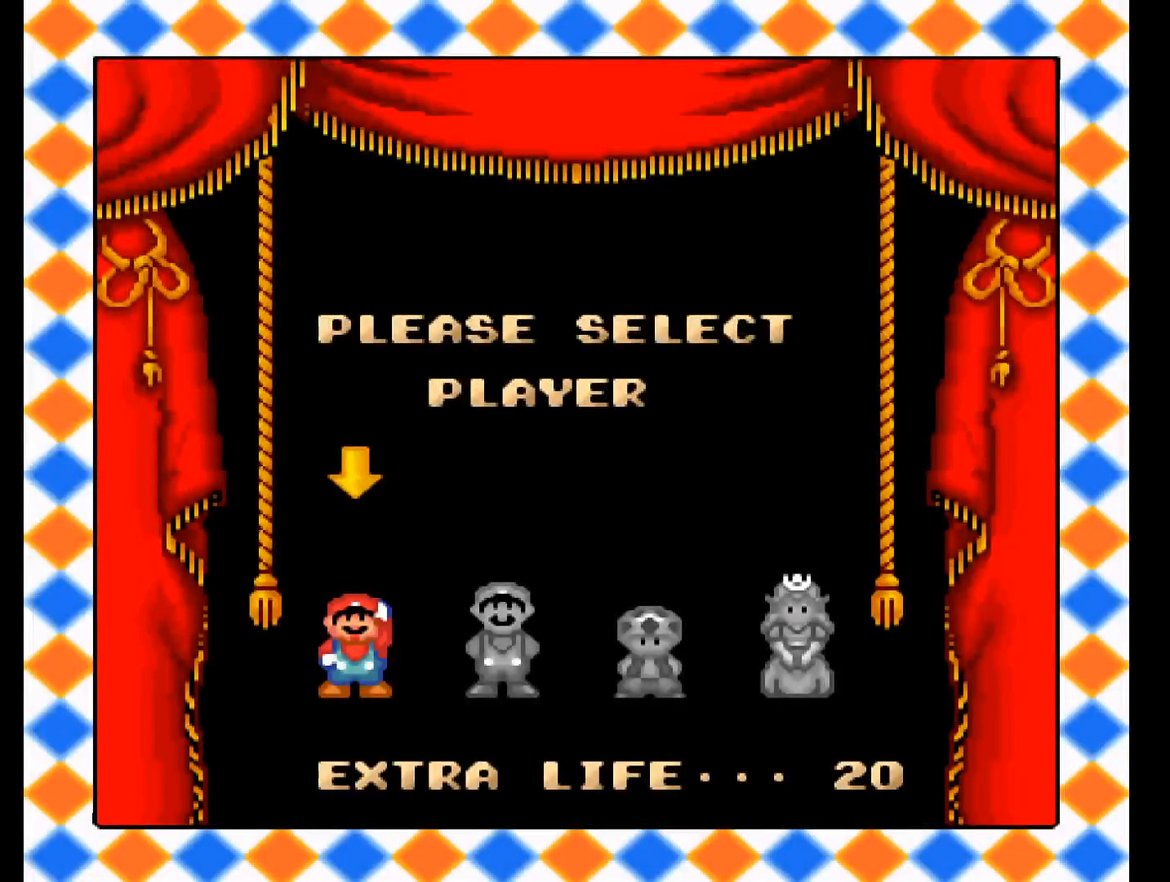
{"buttons": ["B"], "events": [[300, "B", "up"], [433, "B", "down"]]}
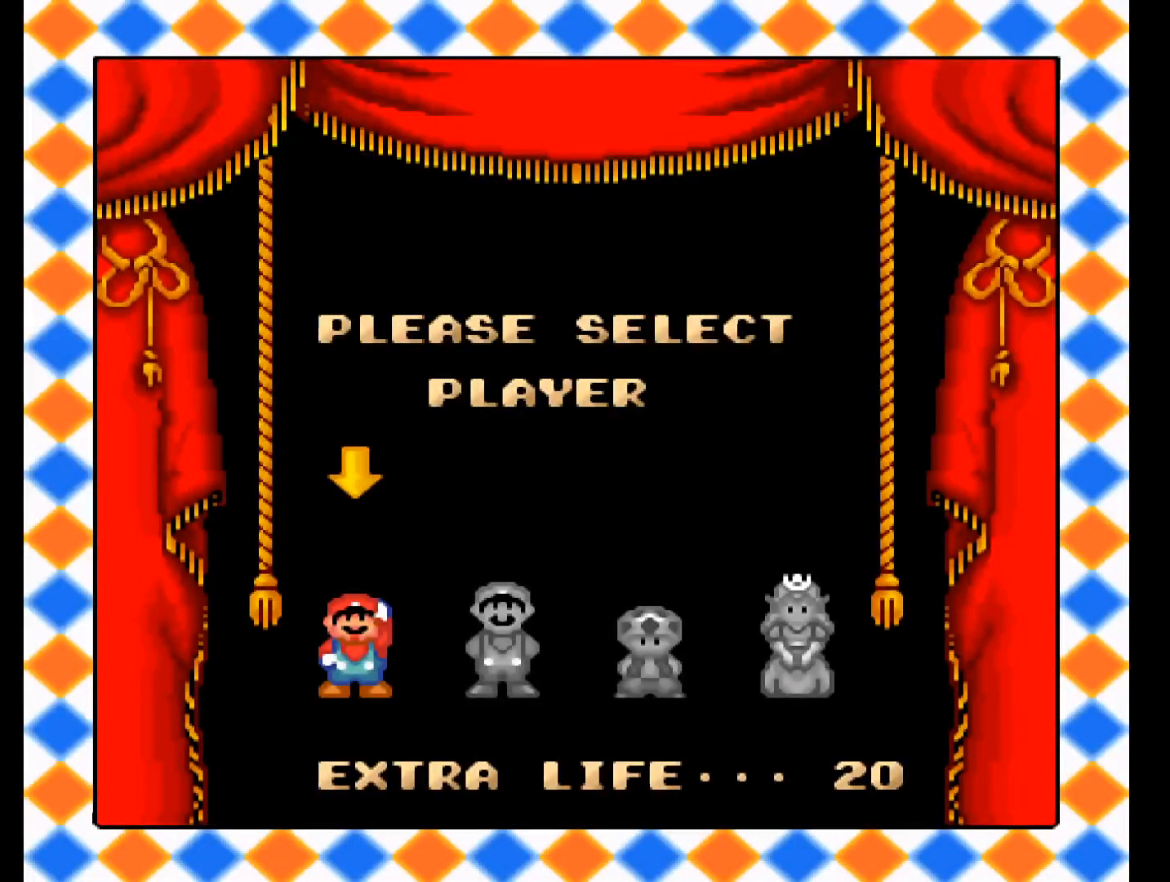
{"buttons": ["B"], "events": [[100, "B", "up"], [200, "B", "down"], [367, "B", "up"], [433, "B", "down"]]}
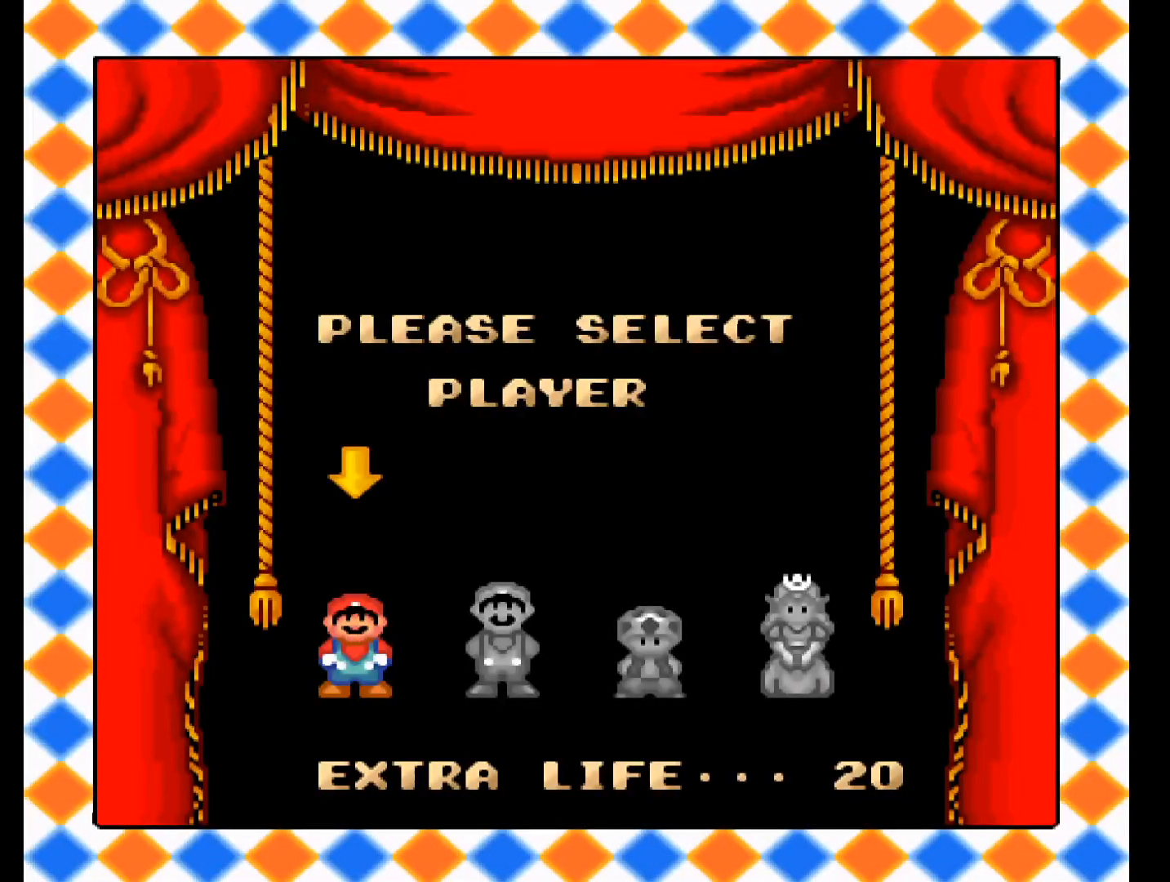
{"buttons": ["B"], "events": [[33, "B", "up"], [100, "B", "down"], [200, "B", "up"], [267, "B", "down"], [367, "B", "up"], [433, "B", "down"]]}